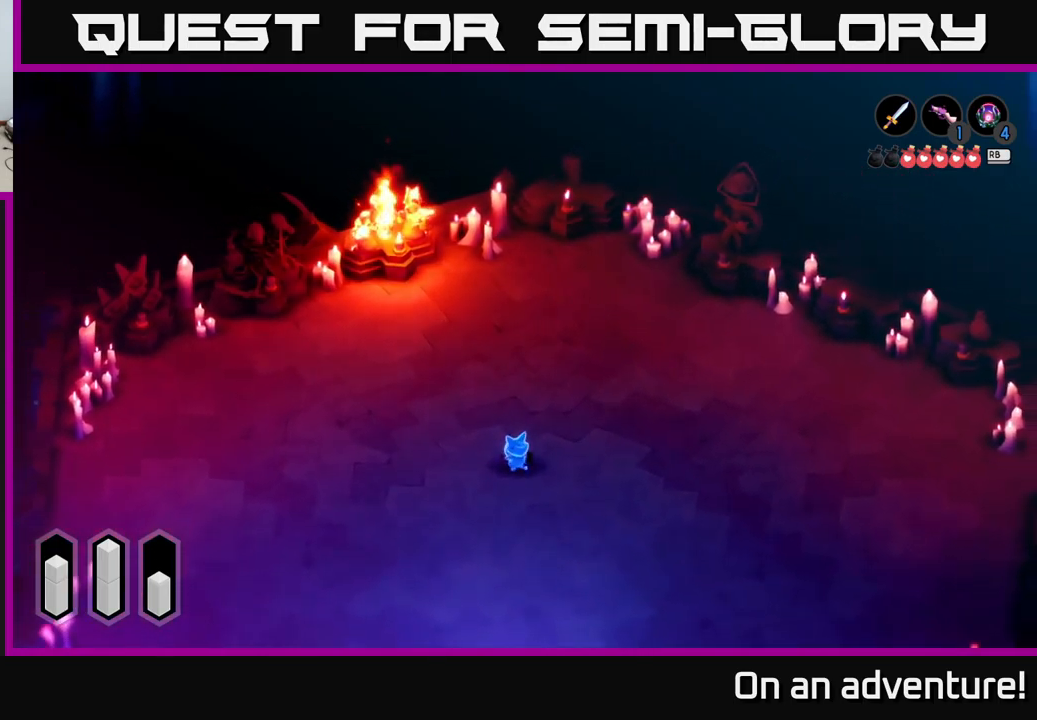
Gameplay with a controller (Xbox layout); each line is a JSON object with the inputs held at the frame after it. "events" lists button and stick changes between this image and that frame as [ms after this image, input, new state], when the widget could be followed in between.
{"buttons": [], "left_stick": "up-right", "right_stick": "center", "events": [[484, "left_stick", "up-right"]]}
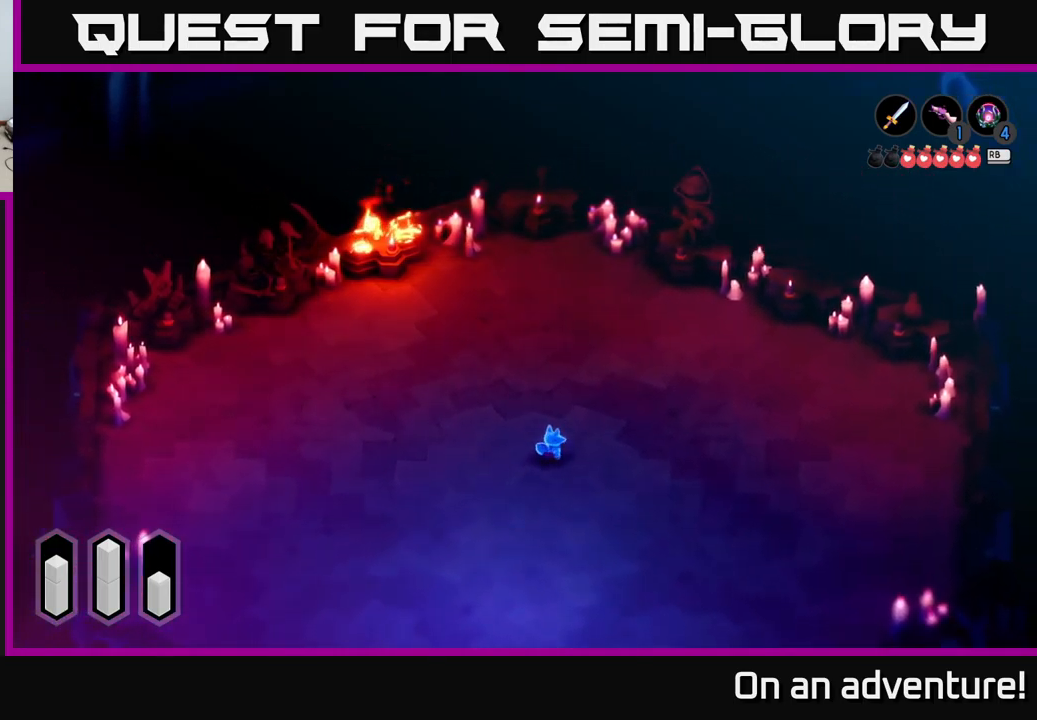
{"buttons": [], "left_stick": "left", "right_stick": "center", "events": [[267, "left_stick", "down"], [484, "left_stick", "left"]]}
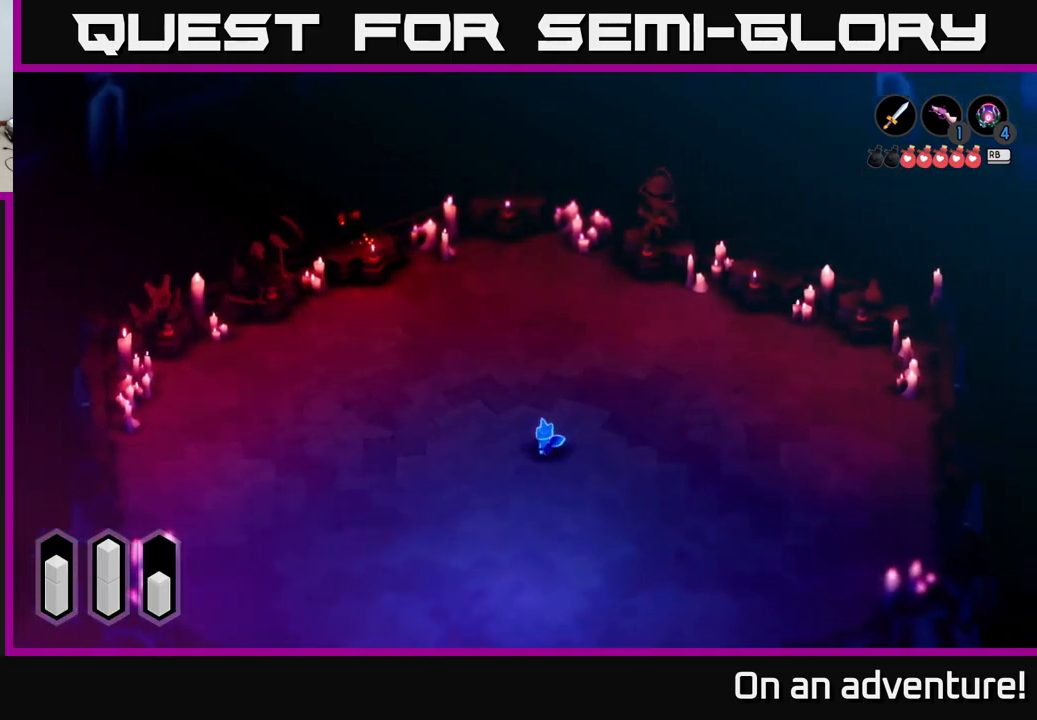
{"buttons": [], "left_stick": "up-right", "right_stick": "center", "events": [[84, "left_stick", "up-left"], [250, "left_stick", "up-right"]]}
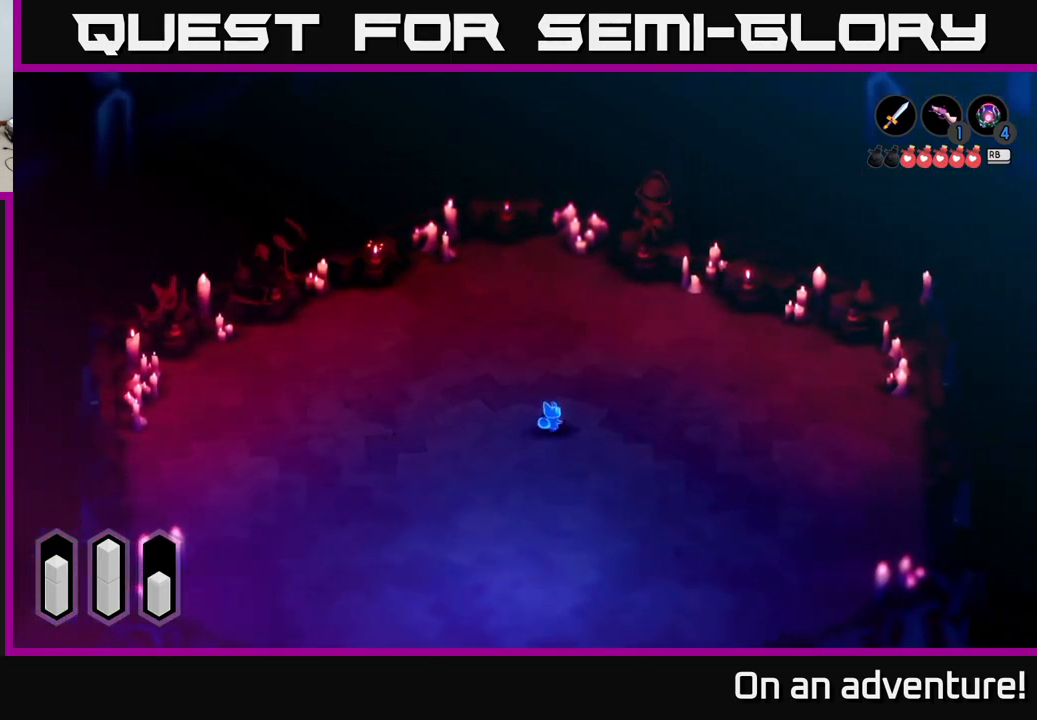
{"buttons": [], "left_stick": "up-right", "right_stick": "center", "events": []}
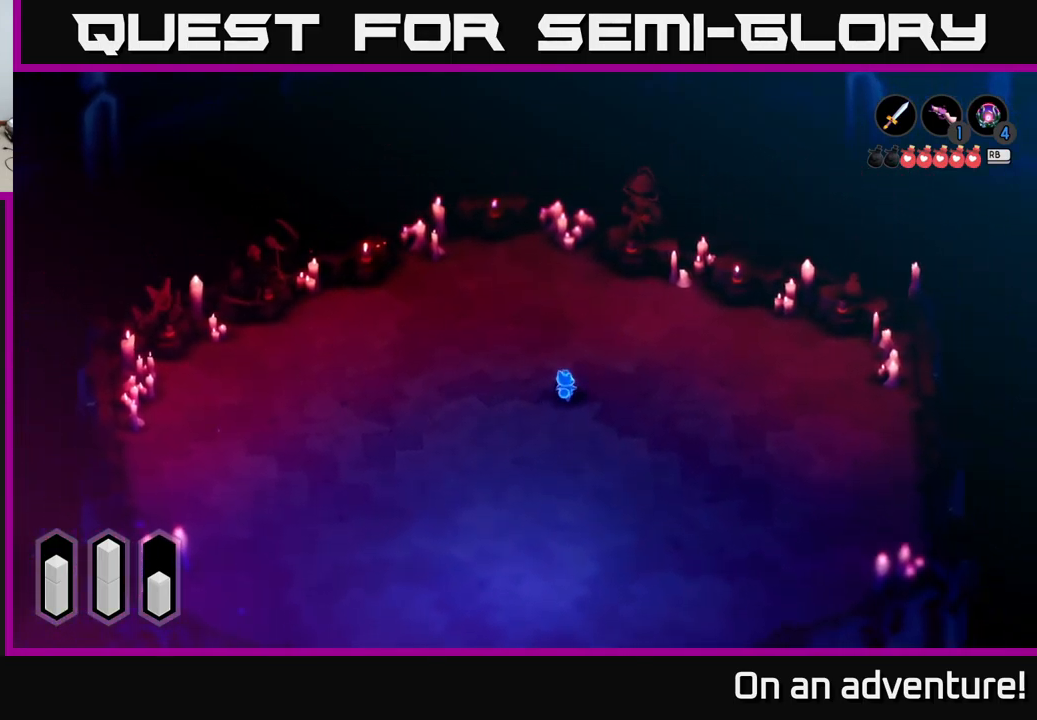
{"buttons": [], "left_stick": "down", "right_stick": "center", "events": [[284, "left_stick", "down"]]}
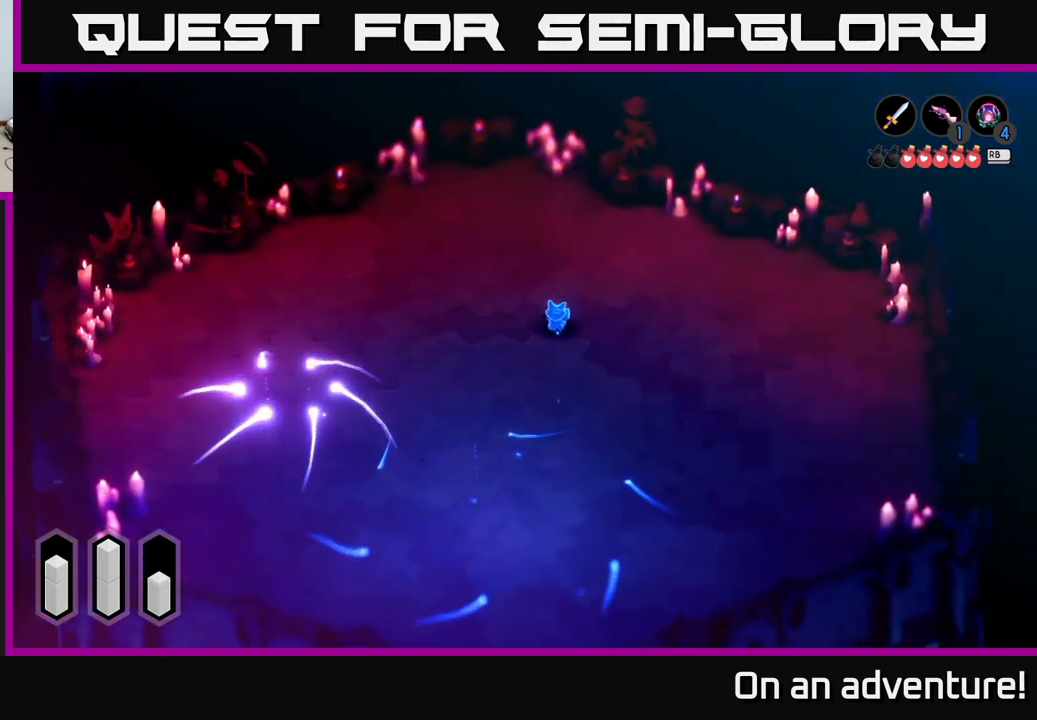
{"buttons": ["A"], "left_stick": "down-left", "right_stick": "center", "events": [[67, "left_stick", "down-left"], [350, "A", "down"]]}
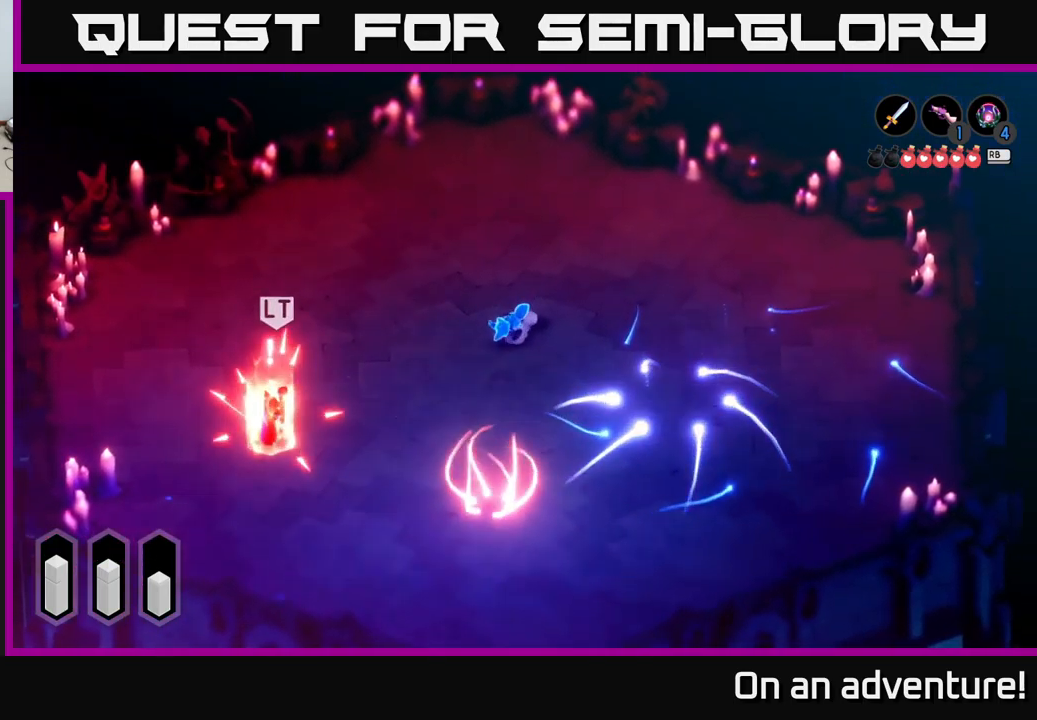
{"buttons": ["A"], "left_stick": "down-left", "right_stick": "center", "events": []}
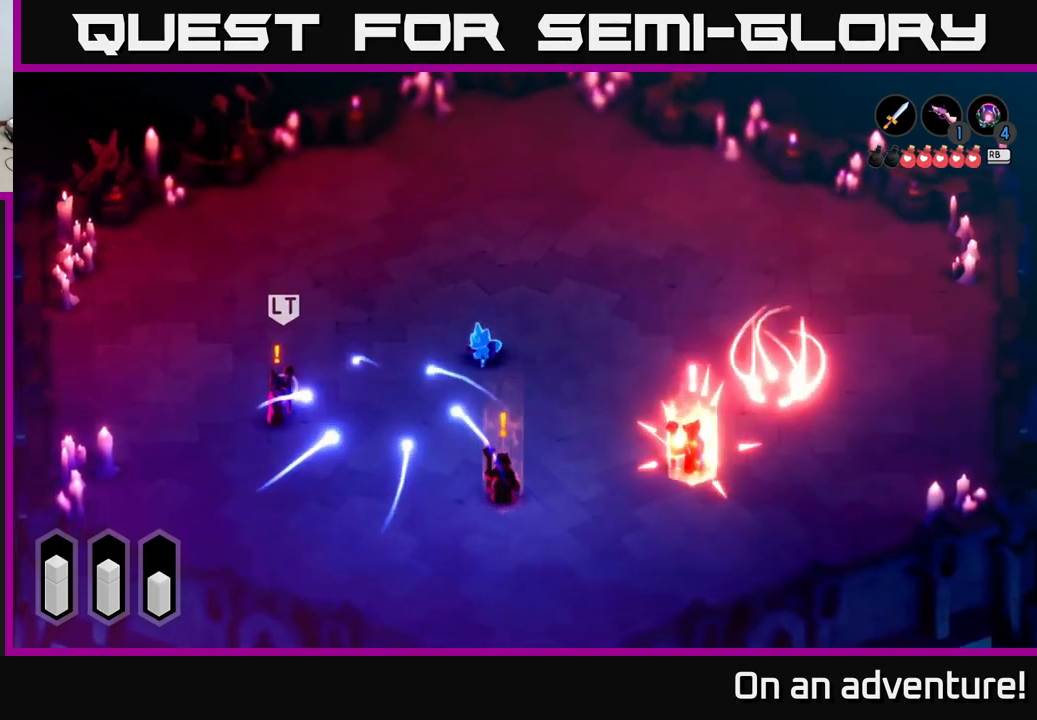
{"buttons": ["A"], "left_stick": "left", "right_stick": "center", "events": [[150, "left_stick", "left"]]}
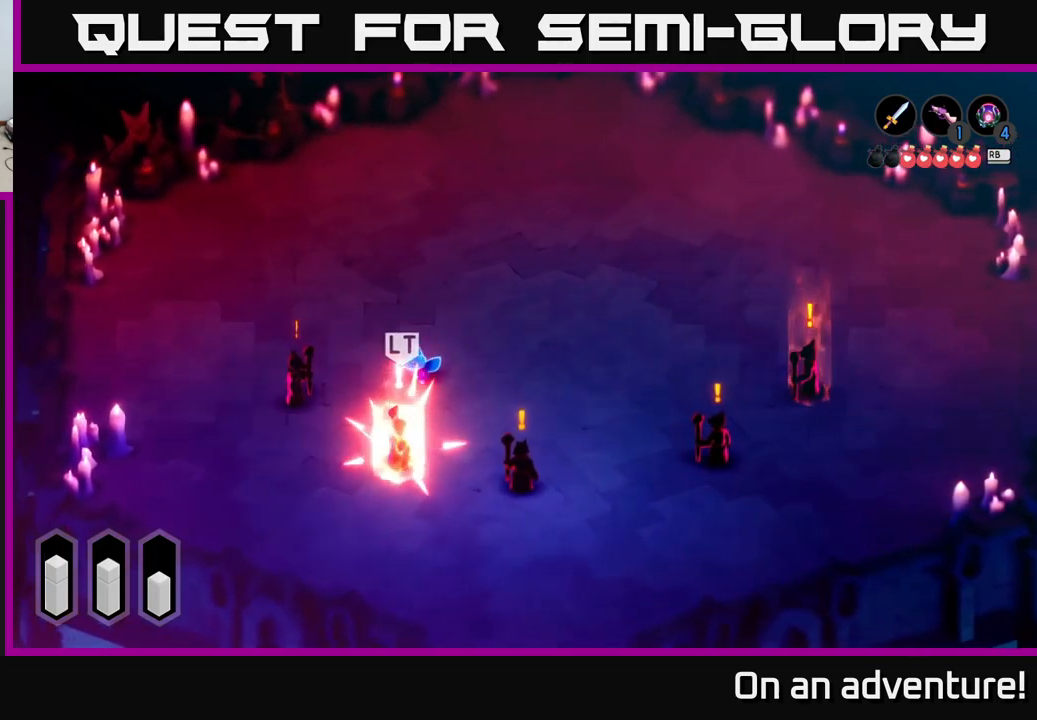
{"buttons": ["L2"], "left_stick": "left", "right_stick": "center", "events": [[166, "L2", "down"], [266, "A", "up"], [266, "X", "down"], [350, "X", "up"], [400, "X", "down"], [450, "X", "up"]]}
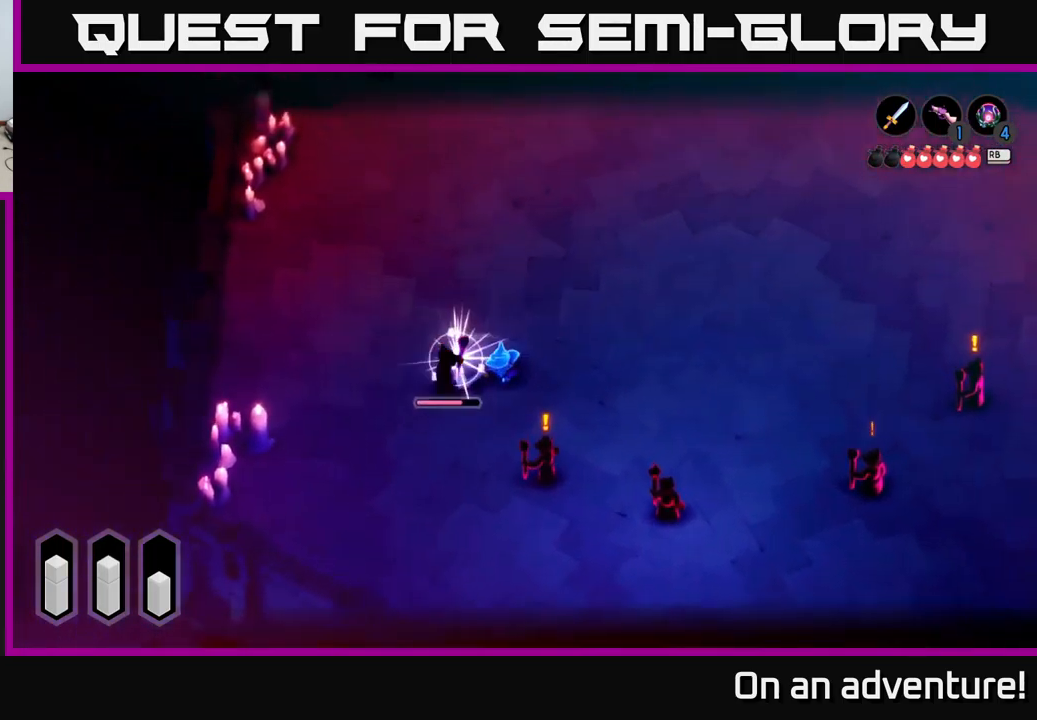
{"buttons": ["X", "L2"], "left_stick": "left", "right_stick": "center", "events": [[16, "X", "down"], [100, "X", "up"], [150, "X", "down"], [266, "X", "up"], [300, "X", "down"], [383, "X", "up"], [450, "X", "down"]]}
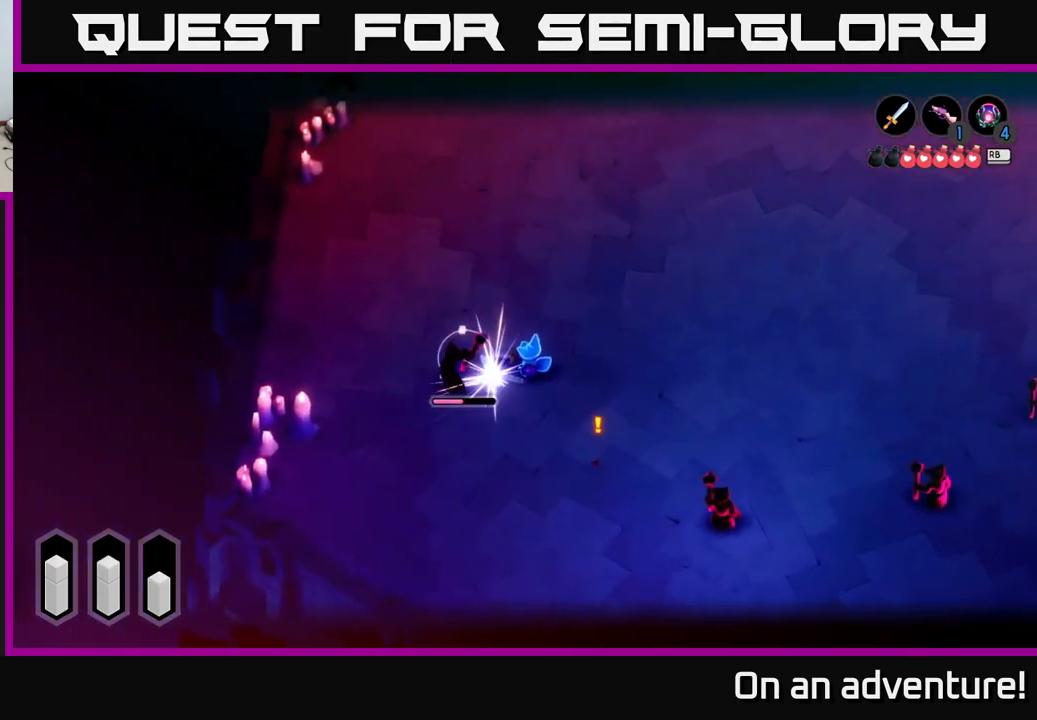
{"buttons": ["X", "L2"], "left_stick": "left", "right_stick": "center", "events": [[33, "X", "up"], [266, "X", "down"], [350, "X", "up"], [433, "X", "down"]]}
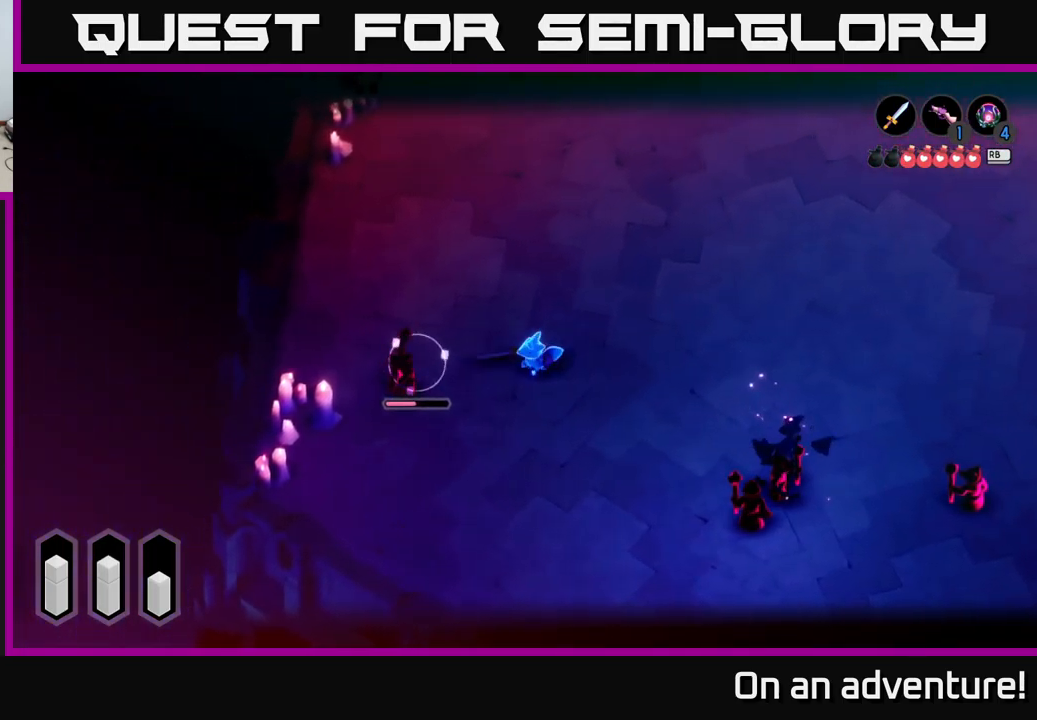
{"buttons": [], "left_stick": "left", "right_stick": "center", "events": [[16, "X", "up"], [100, "X", "down"], [166, "X", "up"], [450, "L2", "up"]]}
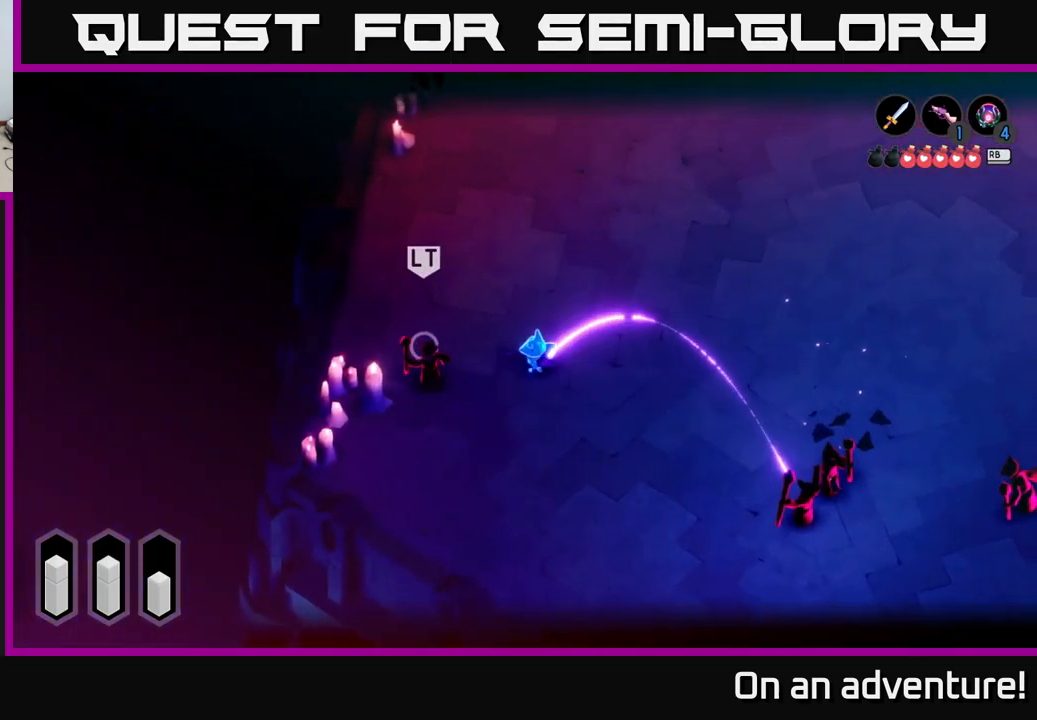
{"buttons": [], "left_stick": "down-left", "right_stick": "center", "events": [[450, "left_stick", "down-left"]]}
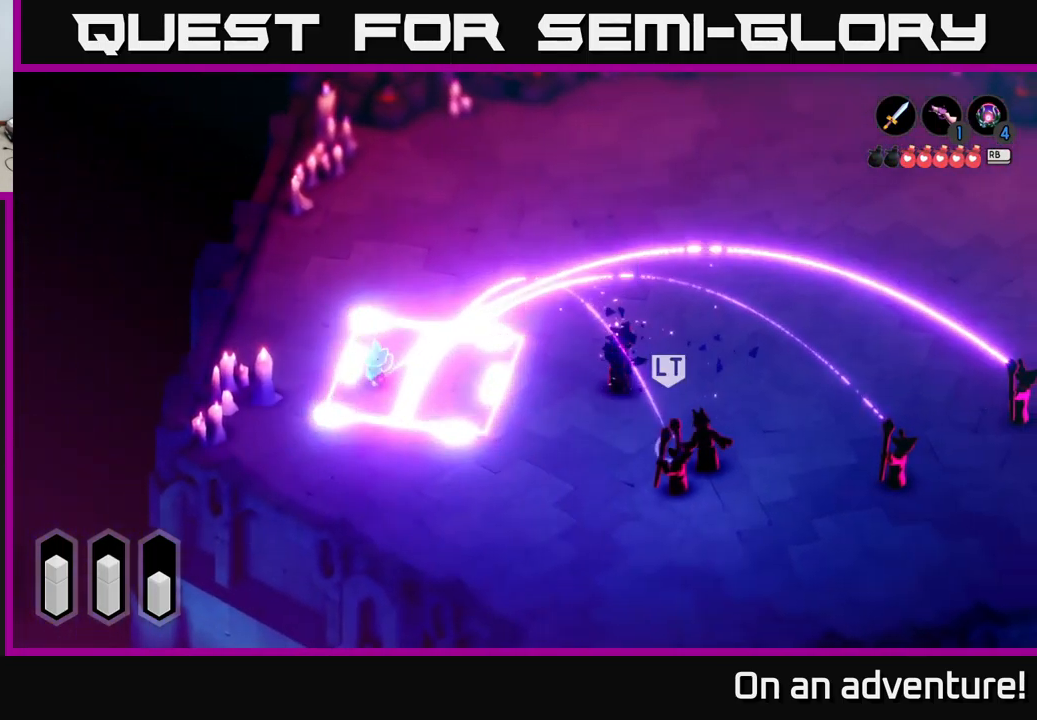
{"buttons": ["A"], "left_stick": "down-right", "right_stick": "center", "events": [[33, "left_stick", "down"], [116, "left_stick", "down-right"], [216, "A", "down"]]}
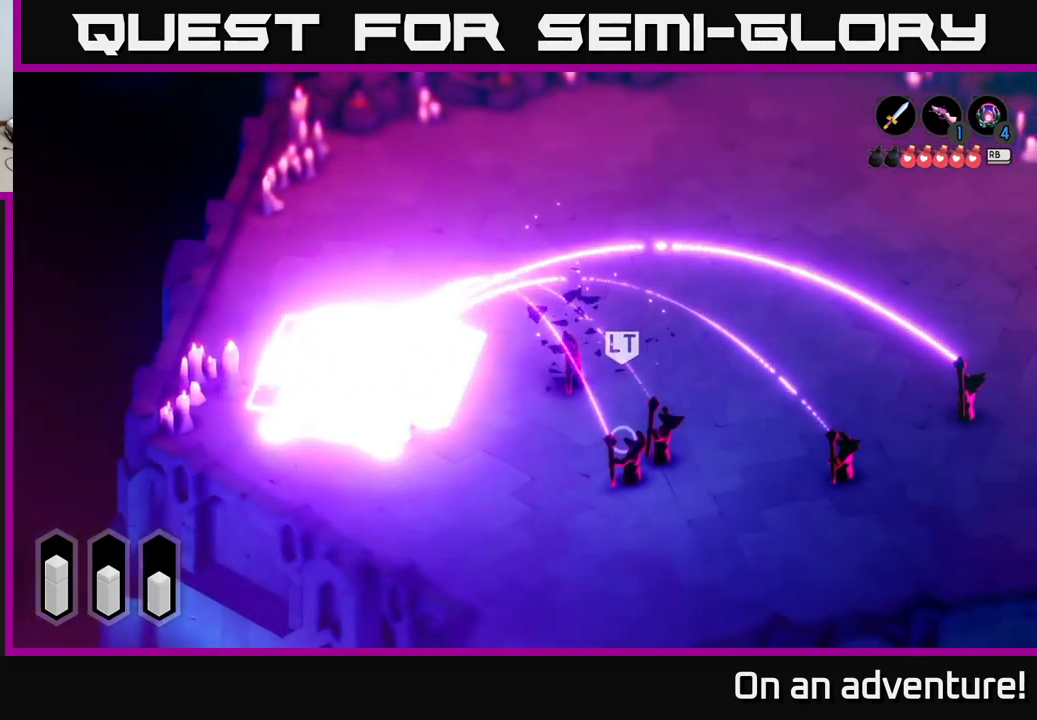
{"buttons": ["A"], "left_stick": "right", "right_stick": "center", "events": [[266, "left_stick", "right"]]}
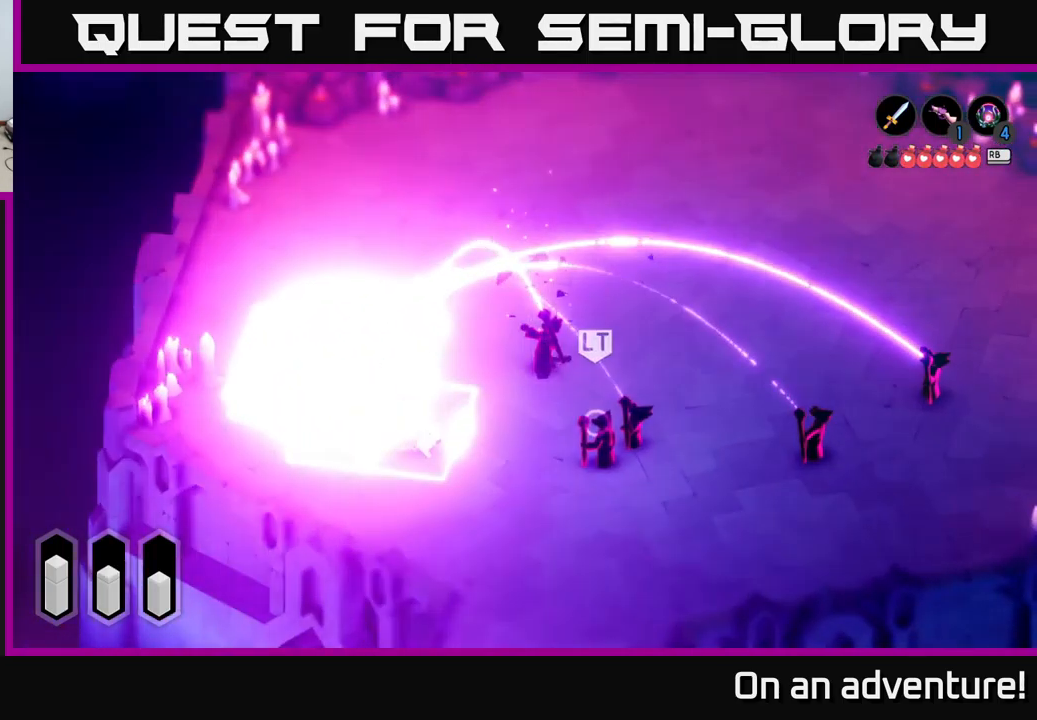
{"buttons": ["A"], "left_stick": "right", "right_stick": "center", "events": []}
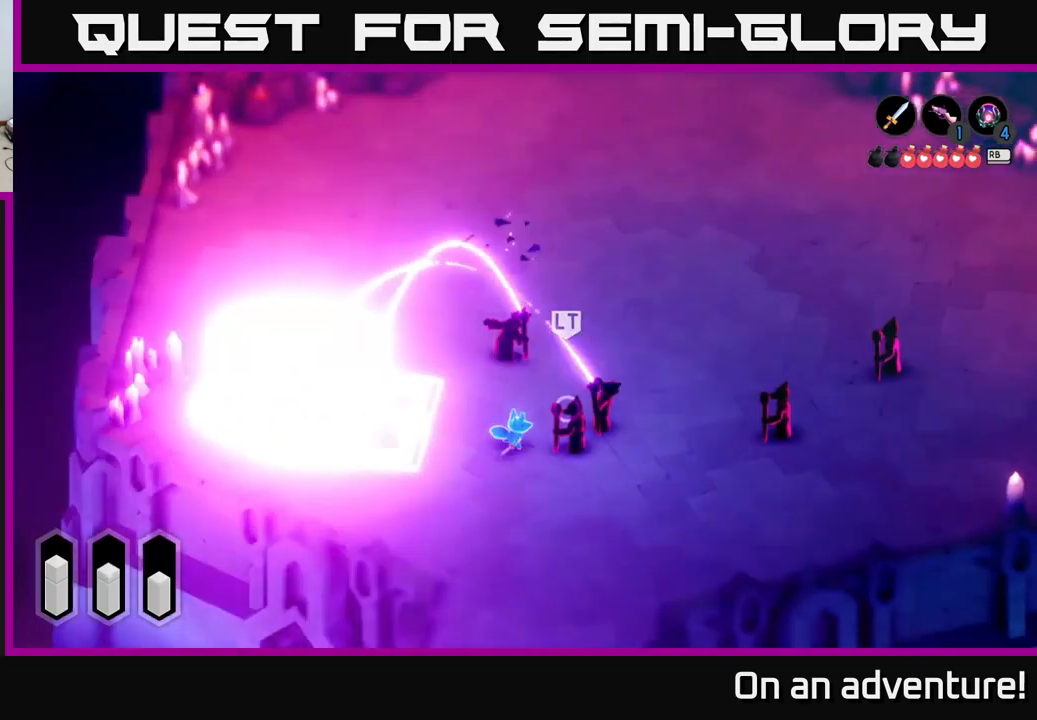
{"buttons": ["X"], "left_stick": "up-right", "right_stick": "center", "events": [[50, "A", "up"], [50, "X", "down"], [50, "left_stick", "up-right"], [117, "X", "up"], [167, "X", "down"], [217, "X", "up"], [283, "X", "down"], [383, "X", "up"], [450, "X", "down"]]}
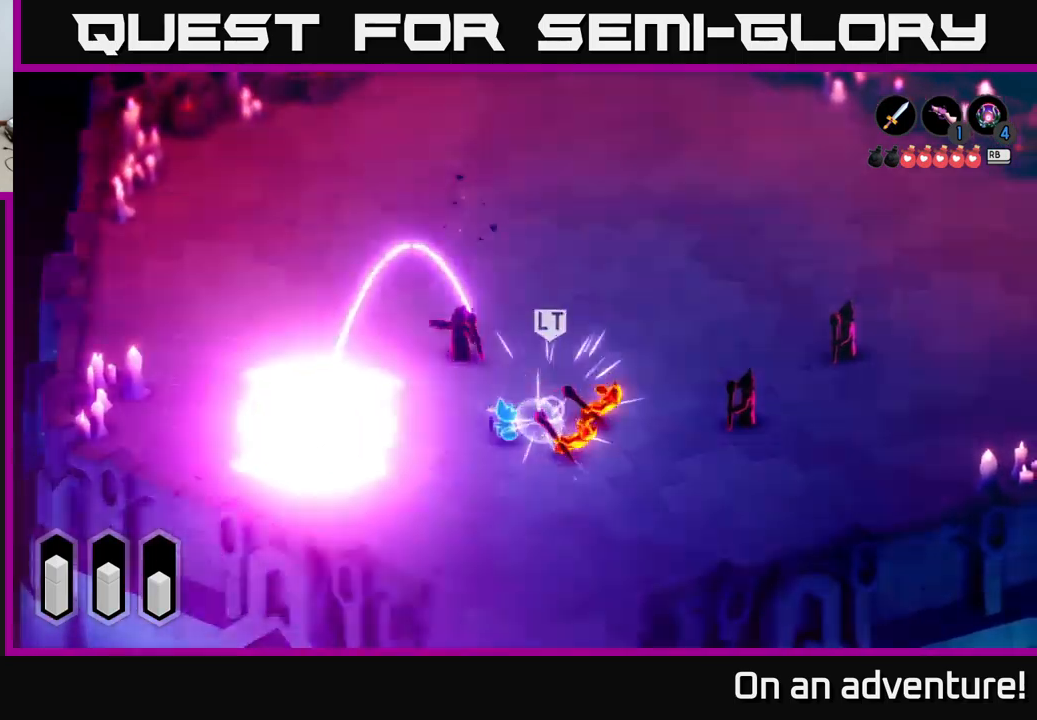
{"buttons": ["X"], "left_stick": "right", "right_stick": "center", "events": [[33, "X", "up"], [67, "left_stick", "right"], [100, "X", "down"], [183, "X", "up"], [267, "X", "down"], [367, "X", "up"], [433, "X", "down"]]}
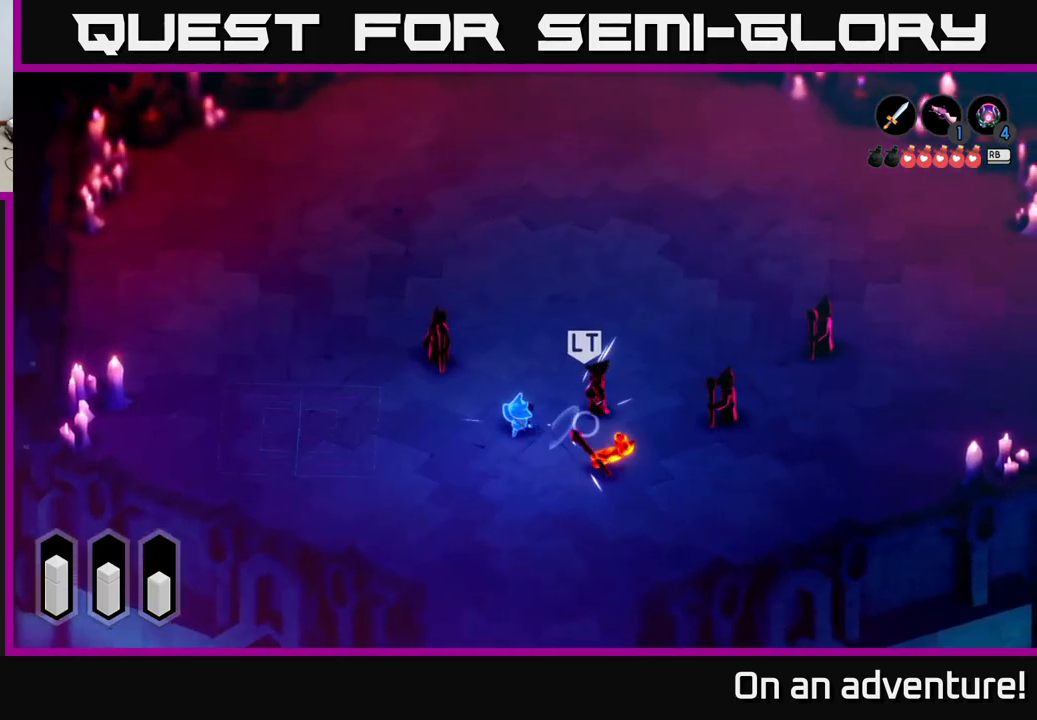
{"buttons": ["X"], "left_stick": "right", "right_stick": "center", "events": [[33, "X", "up"], [83, "X", "down"], [217, "X", "up"], [267, "X", "down"], [383, "X", "up"], [433, "X", "down"]]}
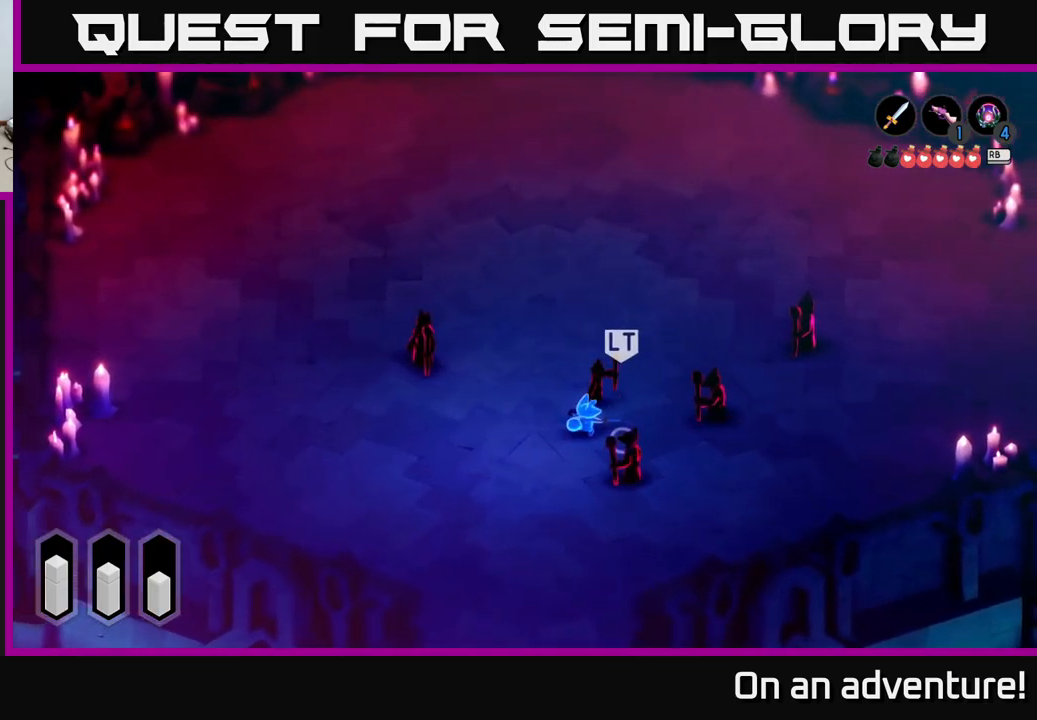
{"buttons": ["X"], "left_stick": "down-right", "right_stick": "center", "events": [[67, "X", "up"], [100, "left_stick", "center"], [200, "left_stick", "down-right"], [500, "X", "down"]]}
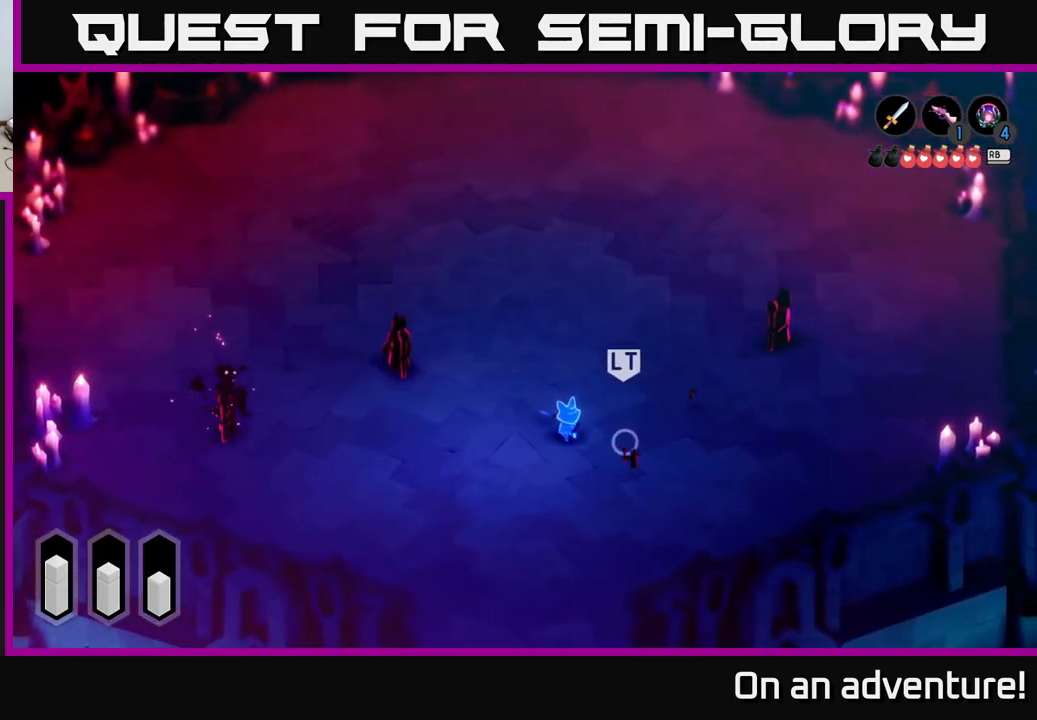
{"buttons": ["A"], "left_stick": "up-left", "right_stick": "center", "events": [[50, "X", "up"], [217, "left_stick", "left"], [450, "A", "down"], [450, "left_stick", "up-left"]]}
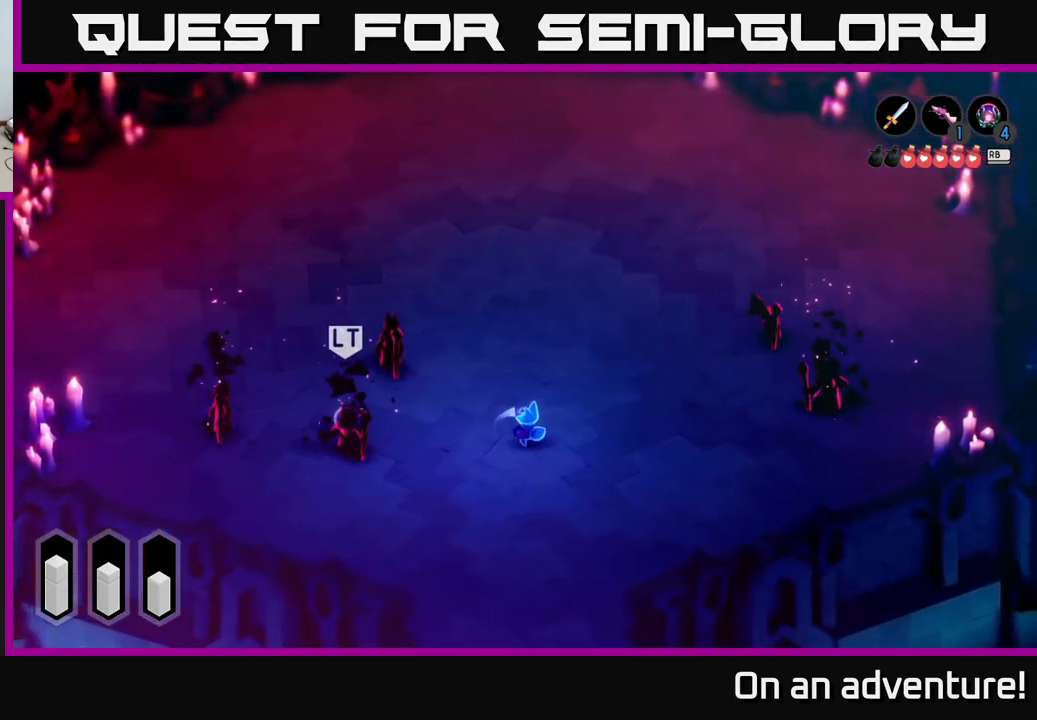
{"buttons": ["A"], "left_stick": "up-left", "right_stick": "center", "events": []}
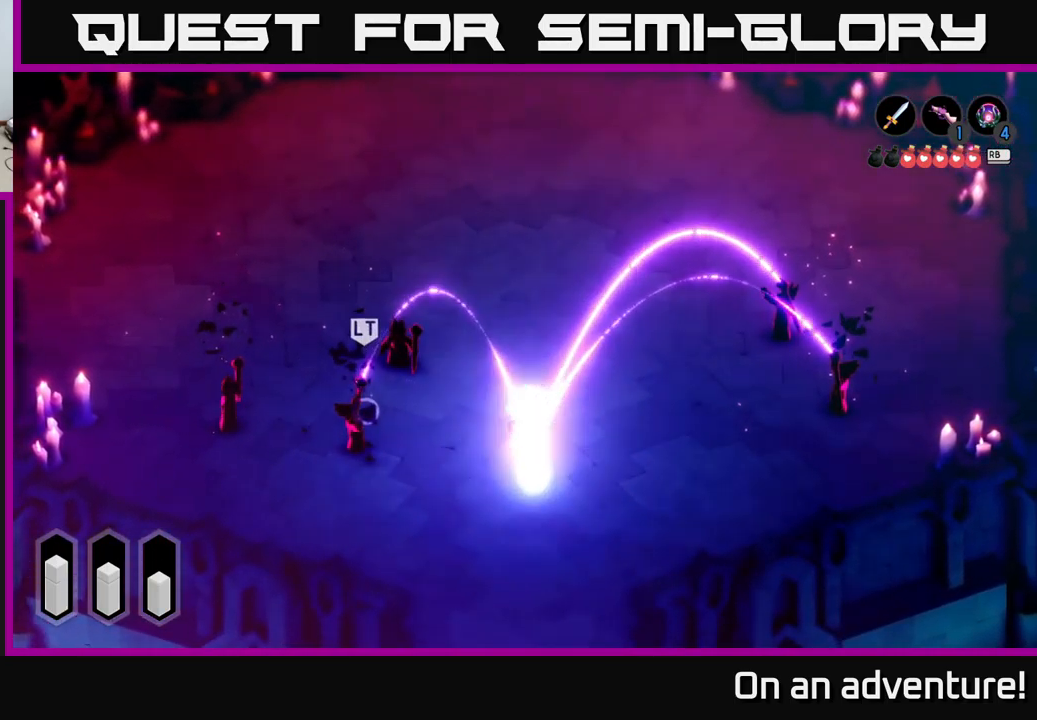
{"buttons": [], "left_stick": "up-left", "right_stick": "center", "events": [[417, "A", "up"]]}
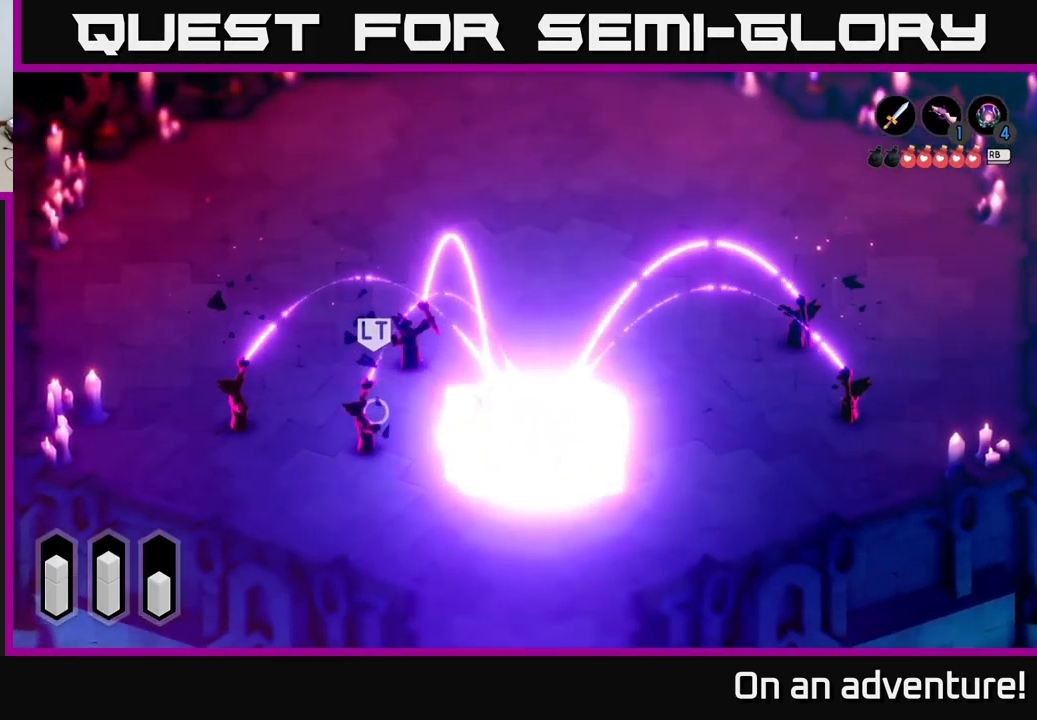
{"buttons": ["X"], "left_stick": "up-left", "right_stick": "center", "events": [[117, "A", "down"], [250, "X", "down"], [283, "A", "up"], [433, "X", "up"], [467, "X", "down"]]}
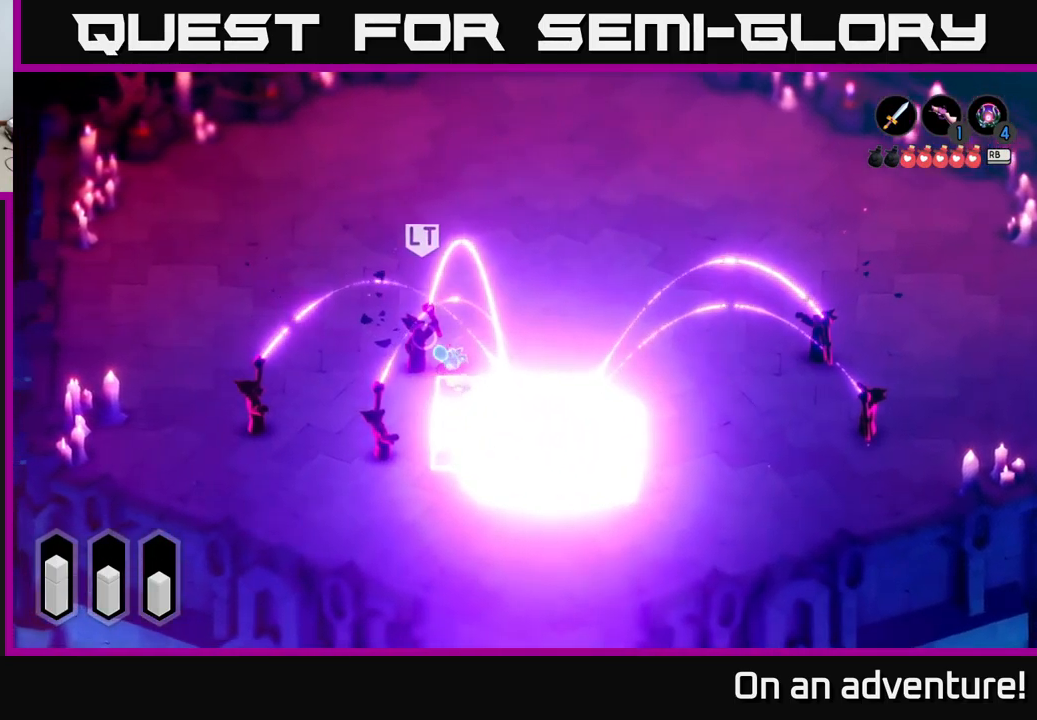
{"buttons": ["X", "L2"], "left_stick": "left", "right_stick": "center", "events": [[50, "X", "up"], [50, "left_stick", "left"], [67, "L2", "down"], [117, "X", "down"], [200, "X", "up"], [283, "X", "down"], [383, "X", "up"], [450, "X", "down"]]}
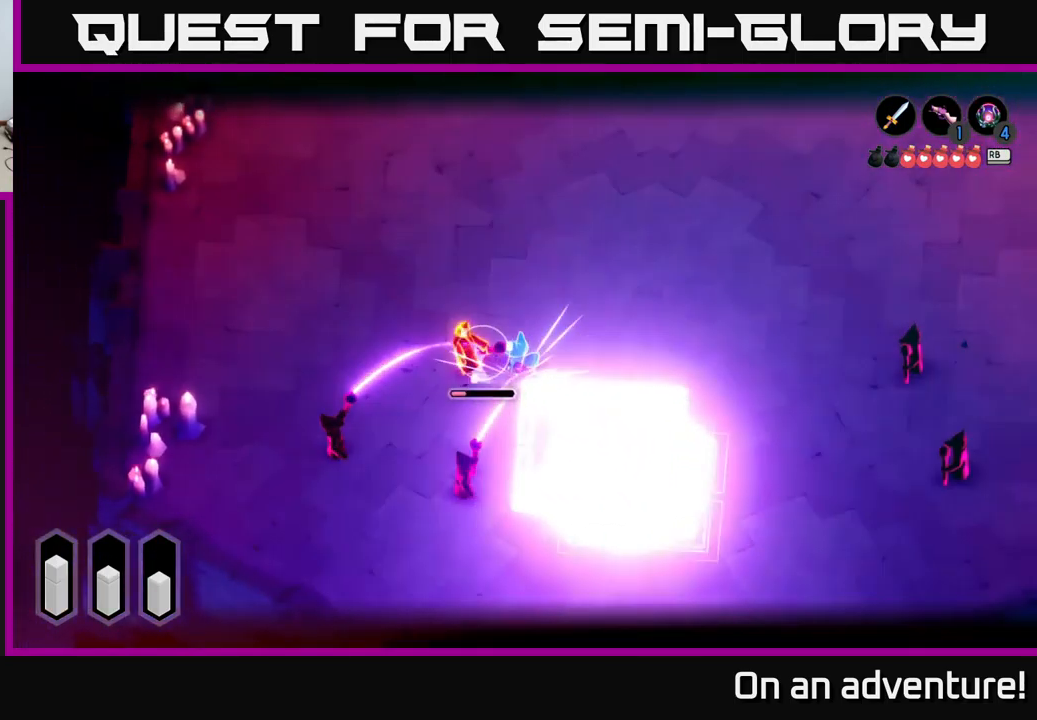
{"buttons": ["X", "L2"], "left_stick": "left", "right_stick": "center", "events": [[33, "X", "up"], [117, "X", "down"], [217, "X", "up"], [300, "X", "down"], [367, "X", "up"], [450, "X", "down"]]}
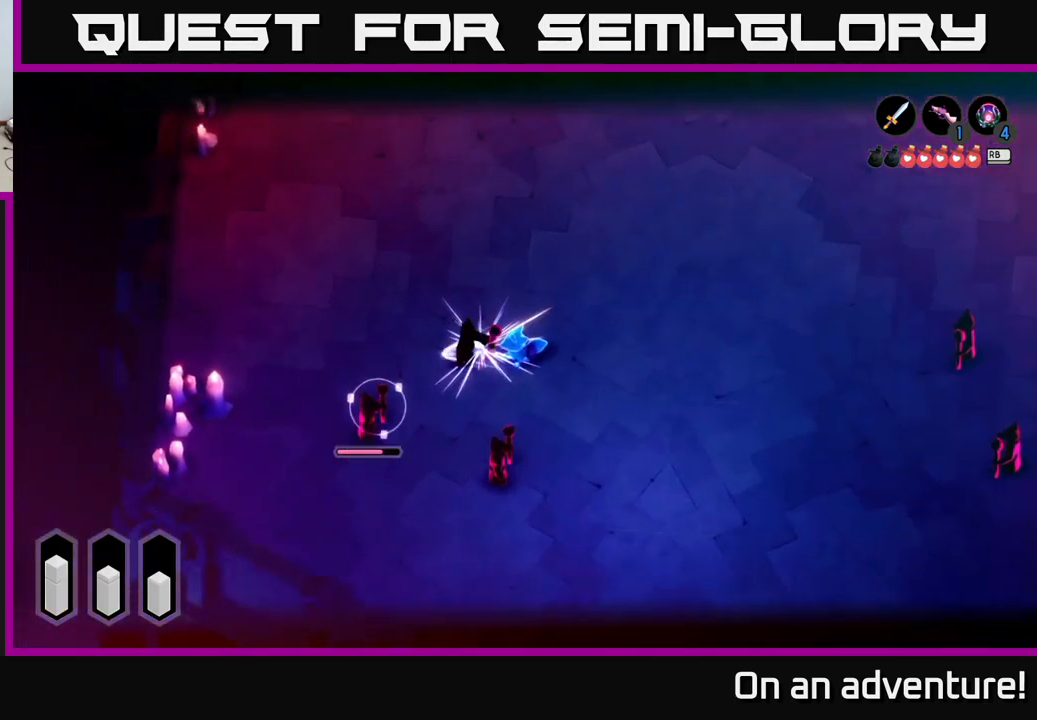
{"buttons": [], "left_stick": "down-left", "right_stick": "center", "events": [[33, "X", "up"], [150, "X", "down"], [200, "X", "up"], [250, "L2", "up"], [334, "left_stick", "down-left"]]}
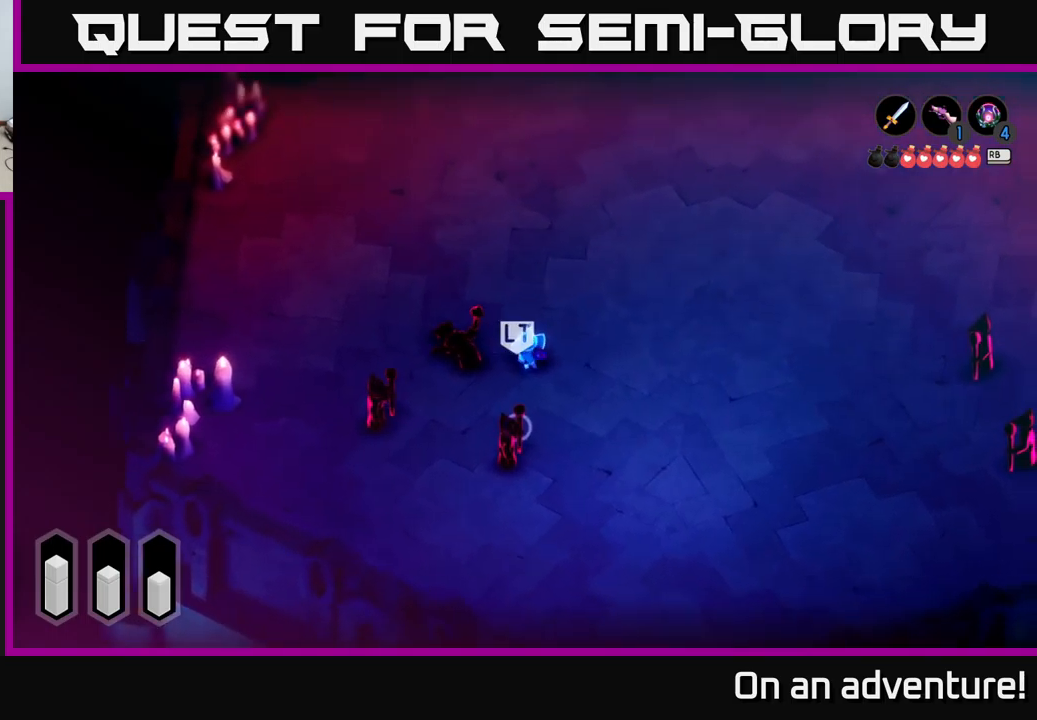
{"buttons": ["A"], "left_stick": "down", "right_stick": "center", "events": [[17, "A", "down"], [217, "left_stick", "down"]]}
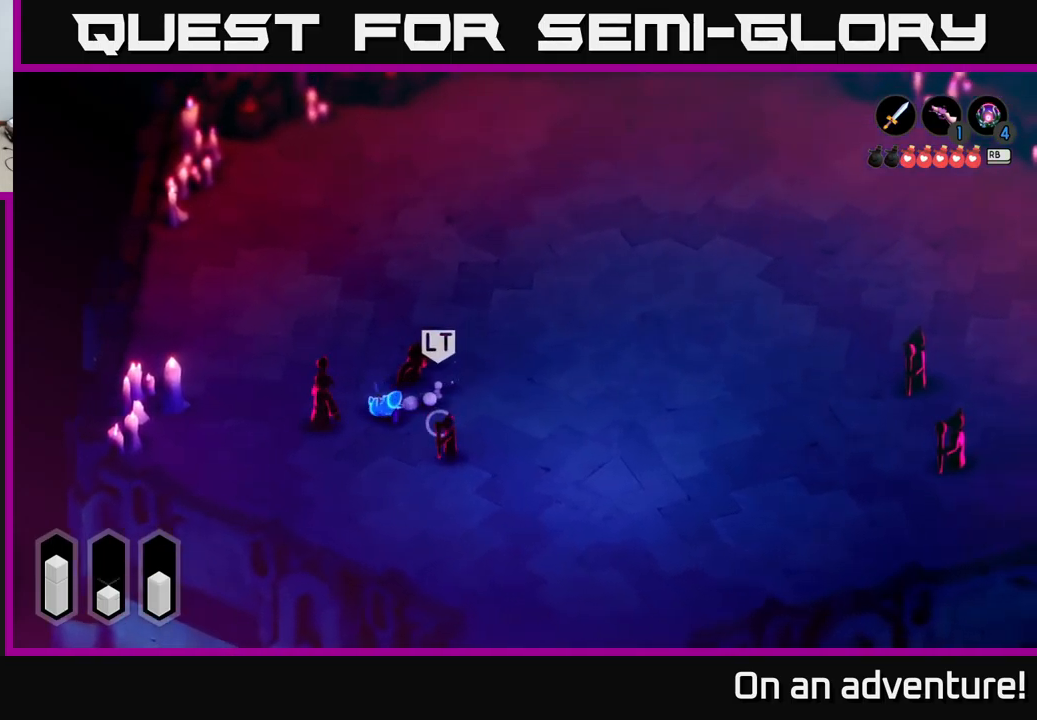
{"buttons": [], "left_stick": "down-right", "right_stick": "center", "events": [[50, "left_stick", "down-right"], [184, "A", "up"]]}
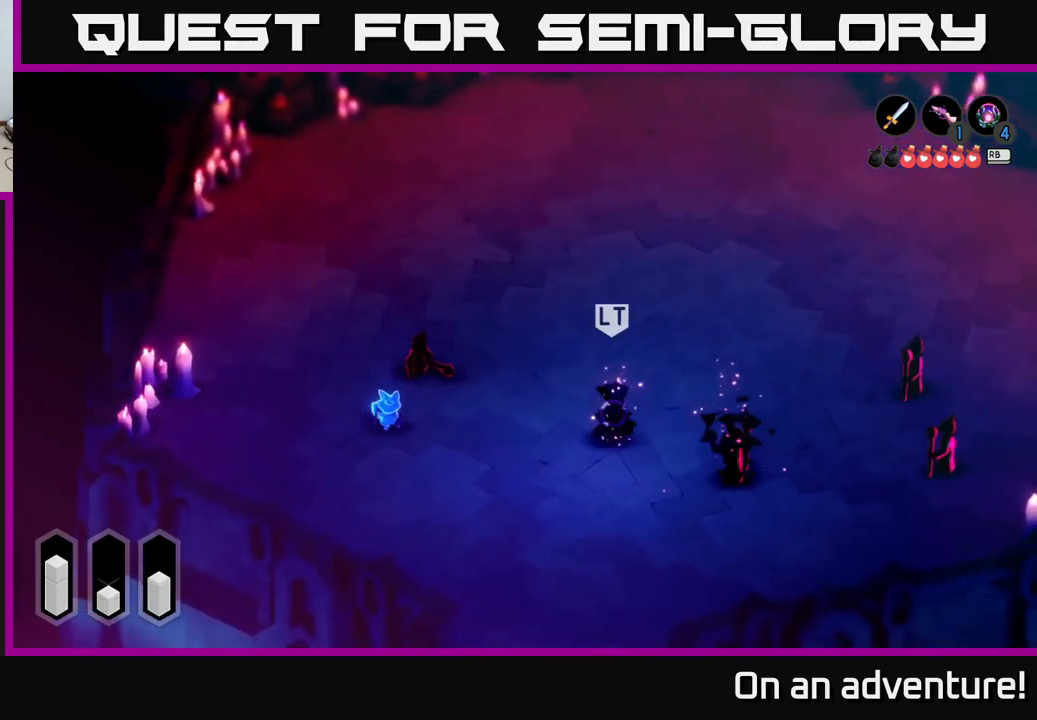
{"buttons": [], "left_stick": "down-right", "right_stick": "center", "events": []}